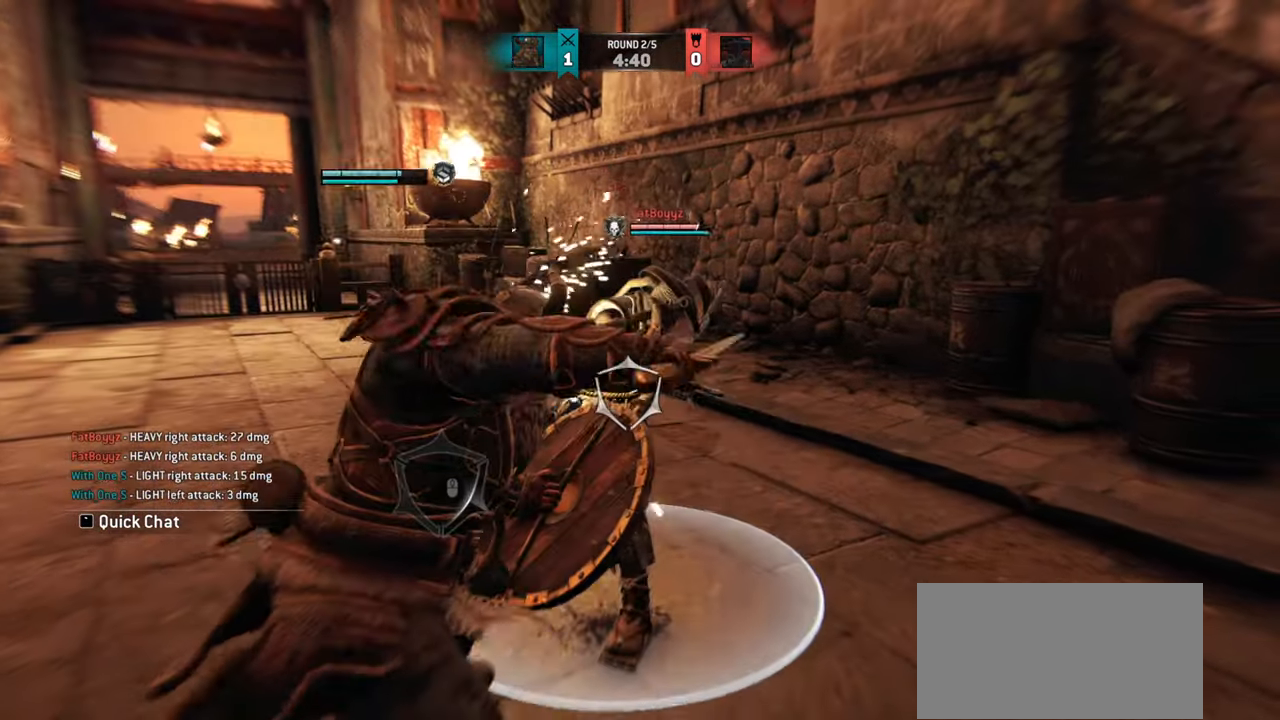
Gameplay with keyboard and mouse; each line is a JSON object with the keys and mouse buttons held at the frame after it. "events" lists presses ("down") and releases ("up") of "a", "ctrl", "d", "e", "q", "s", "shift", "space", "w", "mouse_left", "mouse_right", "mouse_mb4" and "mouse_mb5" between this image and that frame as [ms after this image, input, new state], when the widget could be followed in between. "mouse_left", "mouse_right", "mouse_mb4", "mouse_mb5" = the "left", "right", "mb4", "mb5" buttons of the "mouse" list. No other keys are recorded. Mouse movement is not recorded. Not read: mouse_wheel.
{"keys": ["w"], "mouse": ["mb4"], "events": [[67, "e", "up"], [501, "mouse_mb4", "down"]]}
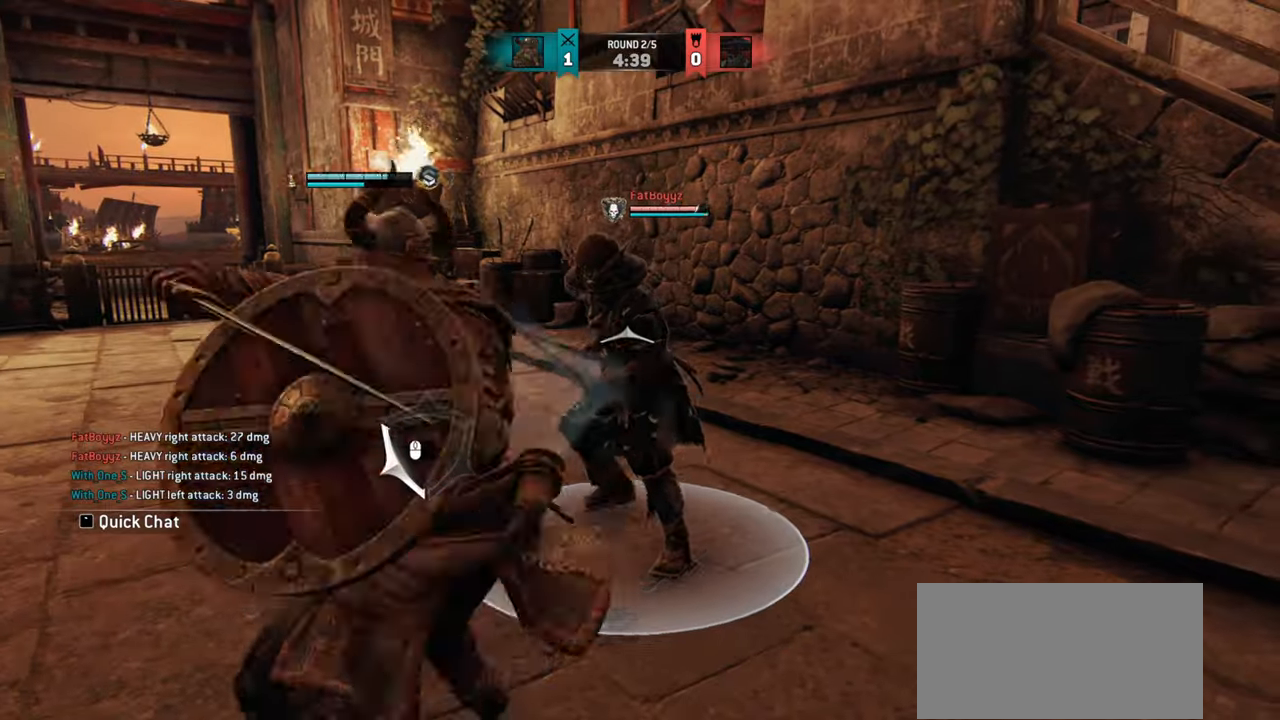
{"keys": ["w"], "mouse": [], "events": [[183, "mouse_mb4", "up"]]}
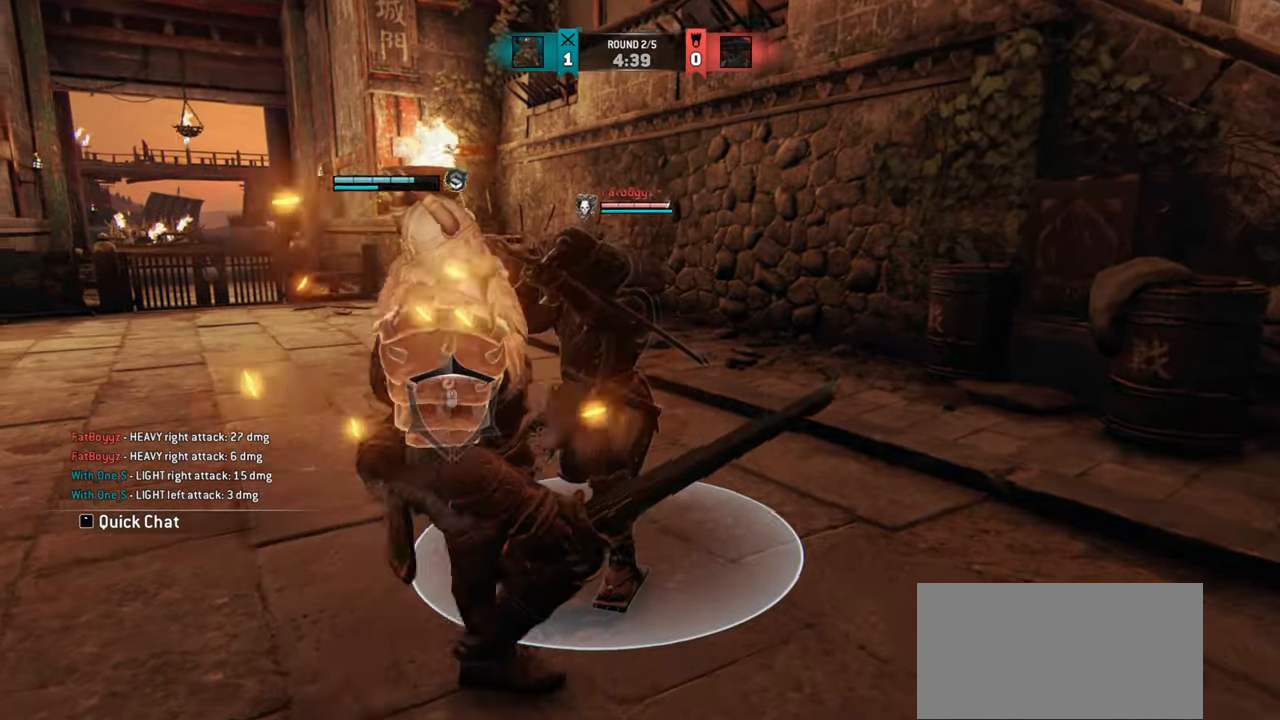
{"keys": [], "mouse": [], "events": [[50, "w", "up"], [67, "mouse_left", "down"], [134, "mouse_left", "up"], [251, "w", "down"], [384, "w", "up"]]}
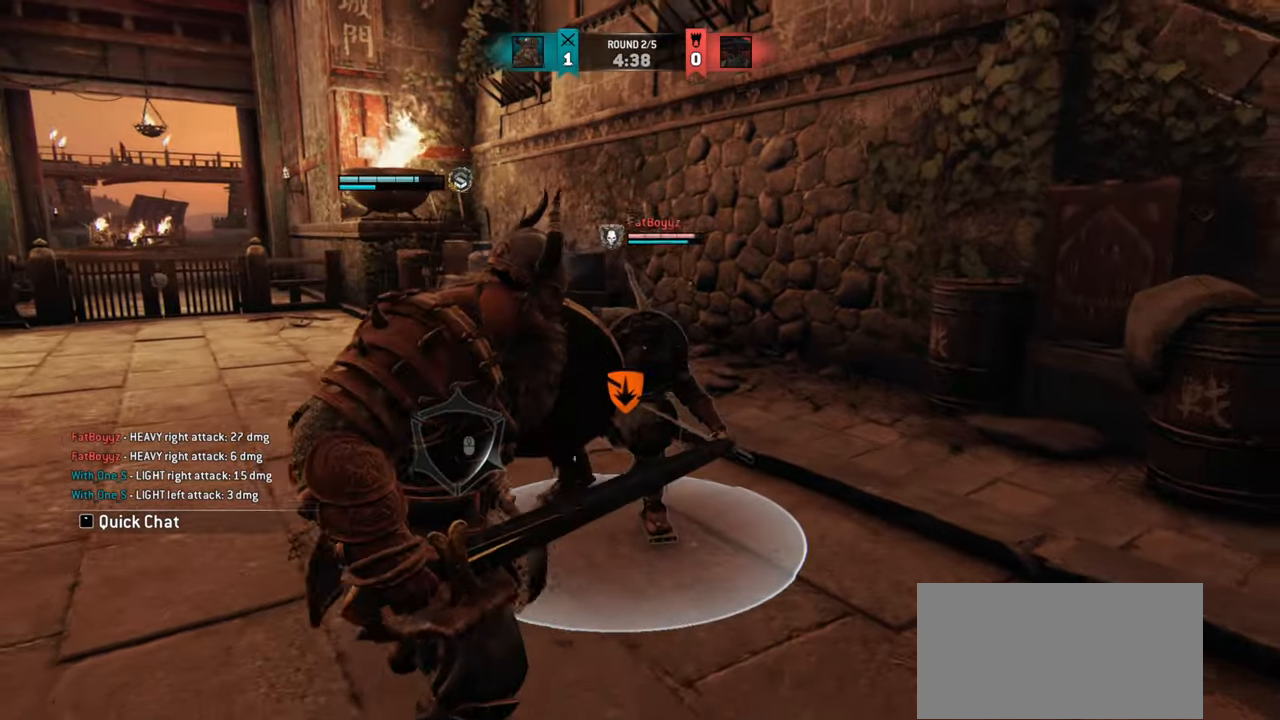
{"keys": ["a"], "mouse": ["right"], "events": [[16, "w", "down"], [133, "a", "down"], [133, "w", "up"], [467, "mouse_right", "down"]]}
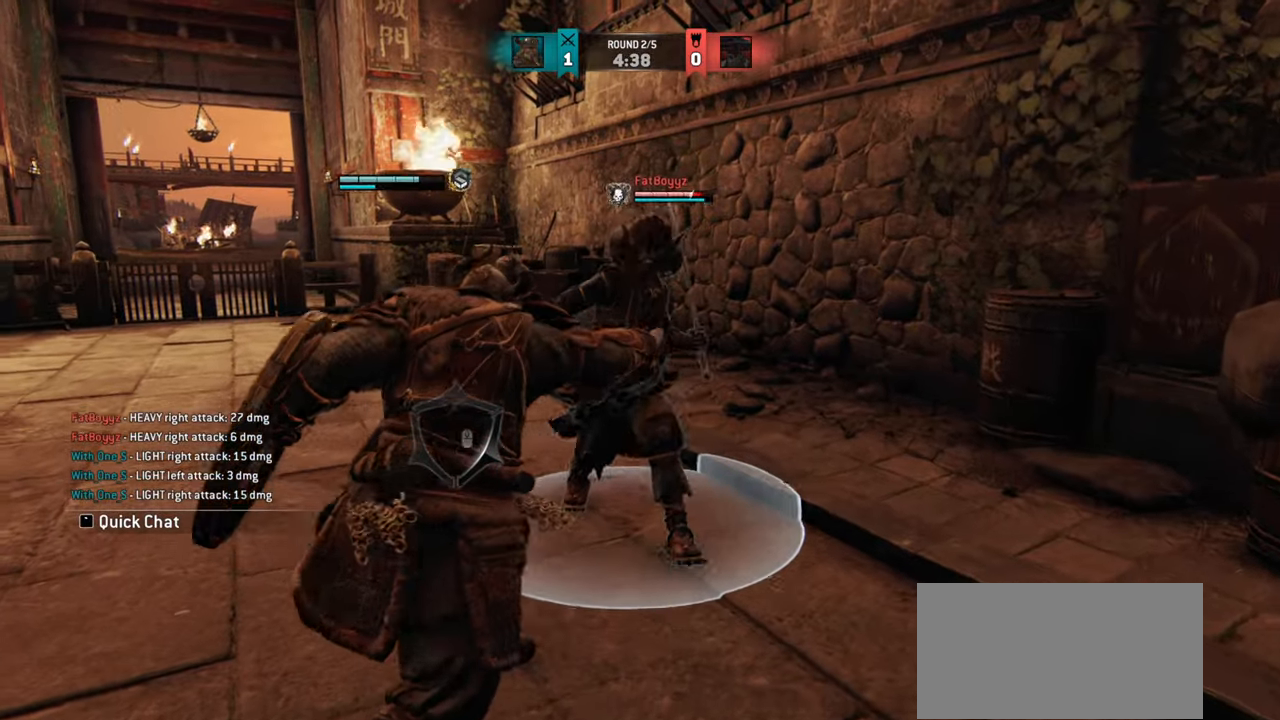
{"keys": ["a"], "mouse": [], "events": [[67, "mouse_right", "up"], [334, "e", "down"], [417, "e", "up"]]}
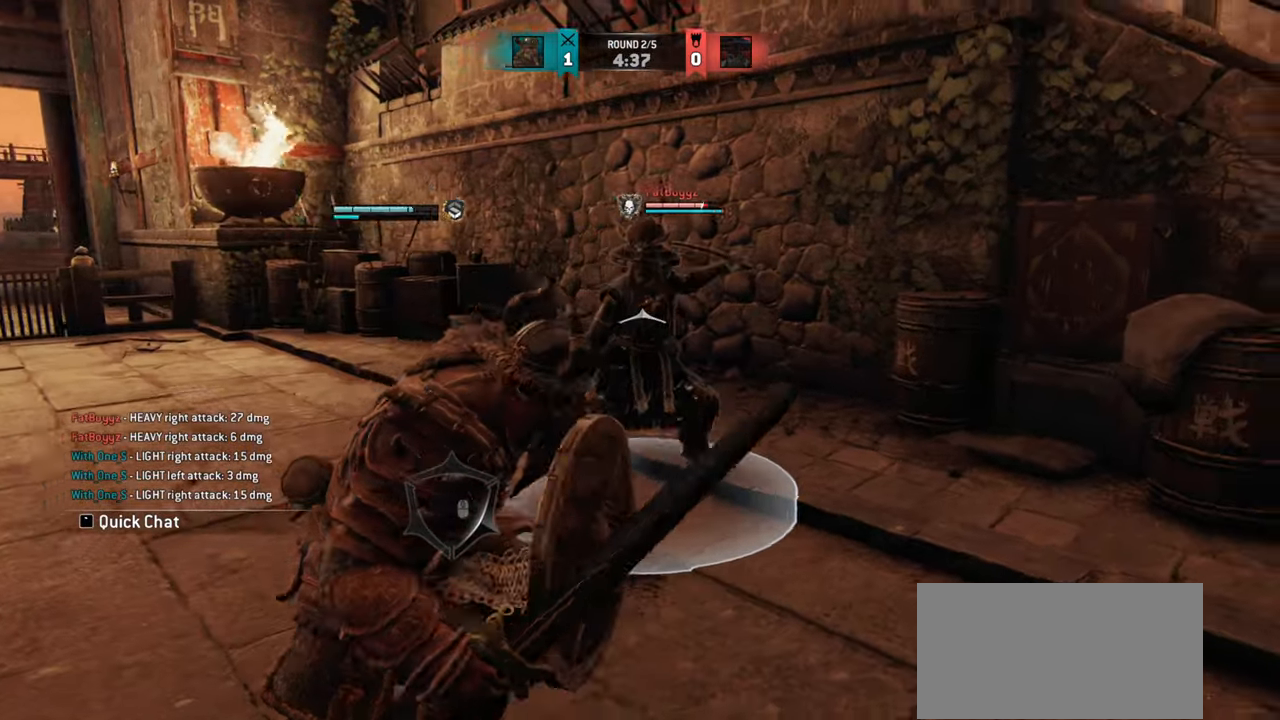
{"keys": ["a"], "mouse": [], "events": []}
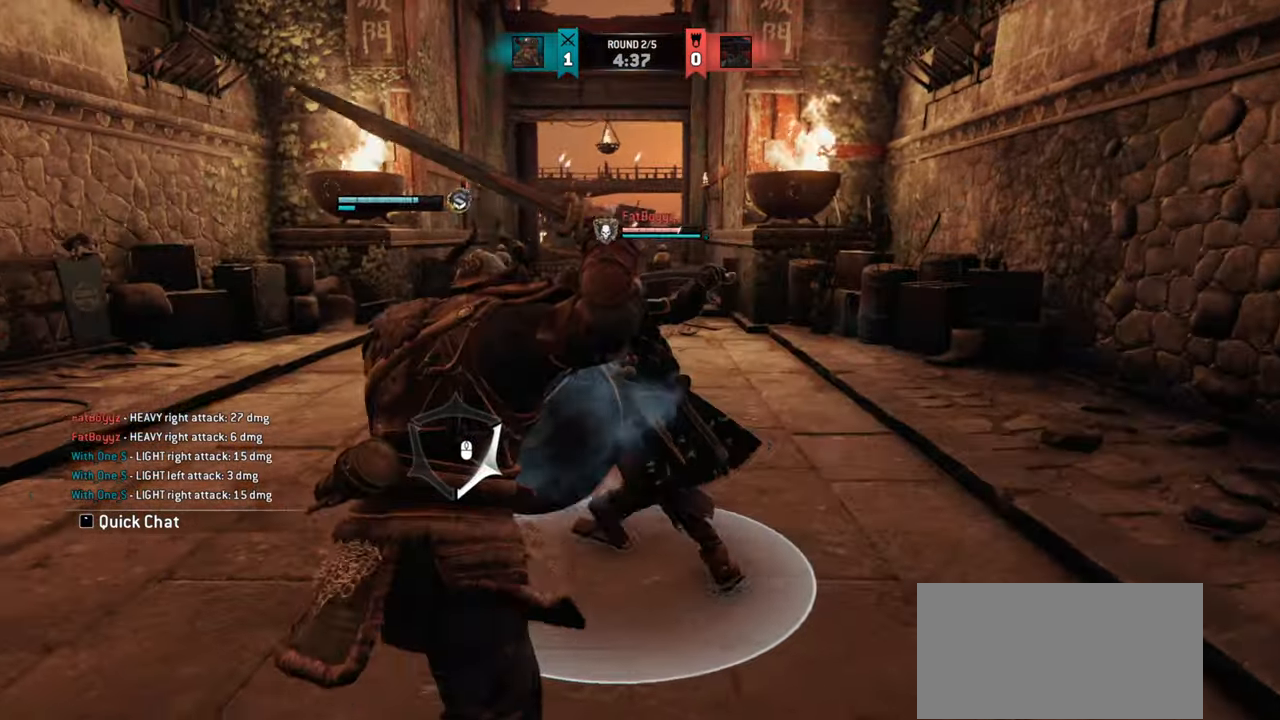
{"keys": ["a"], "mouse": [], "events": []}
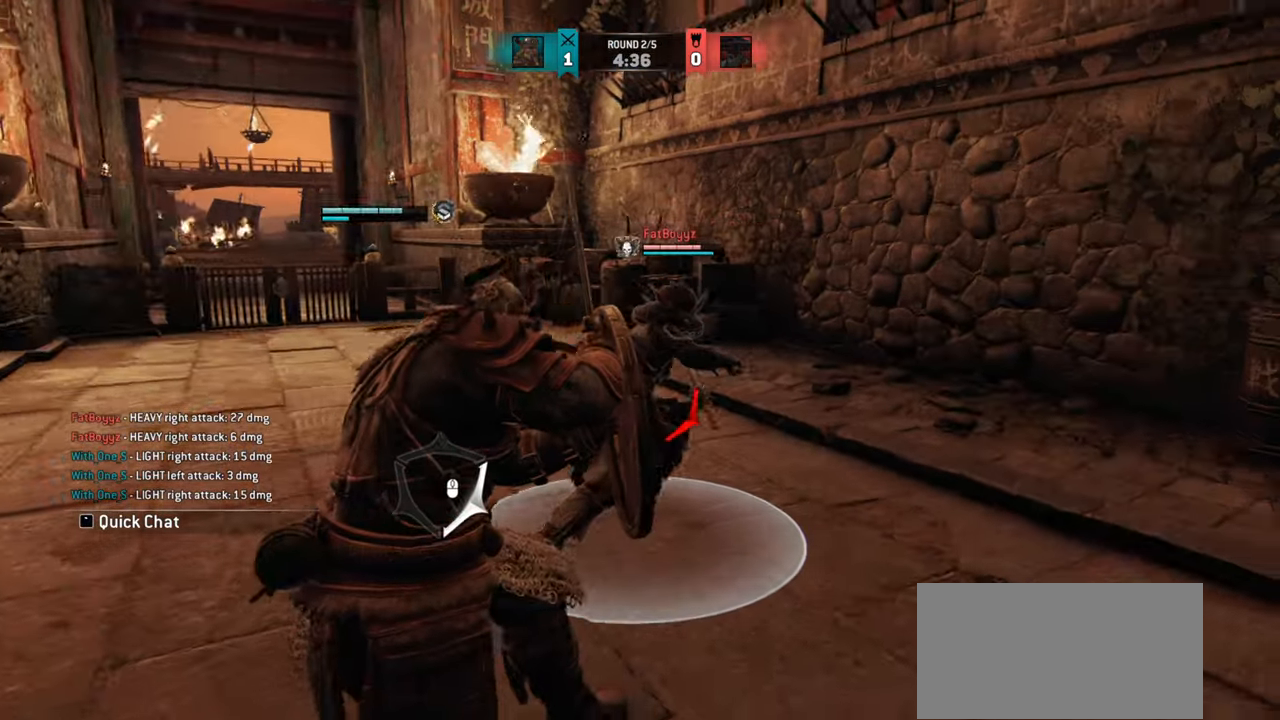
{"keys": ["a"], "mouse": [], "events": [[333, "mouse_left", "down"], [400, "mouse_left", "up"]]}
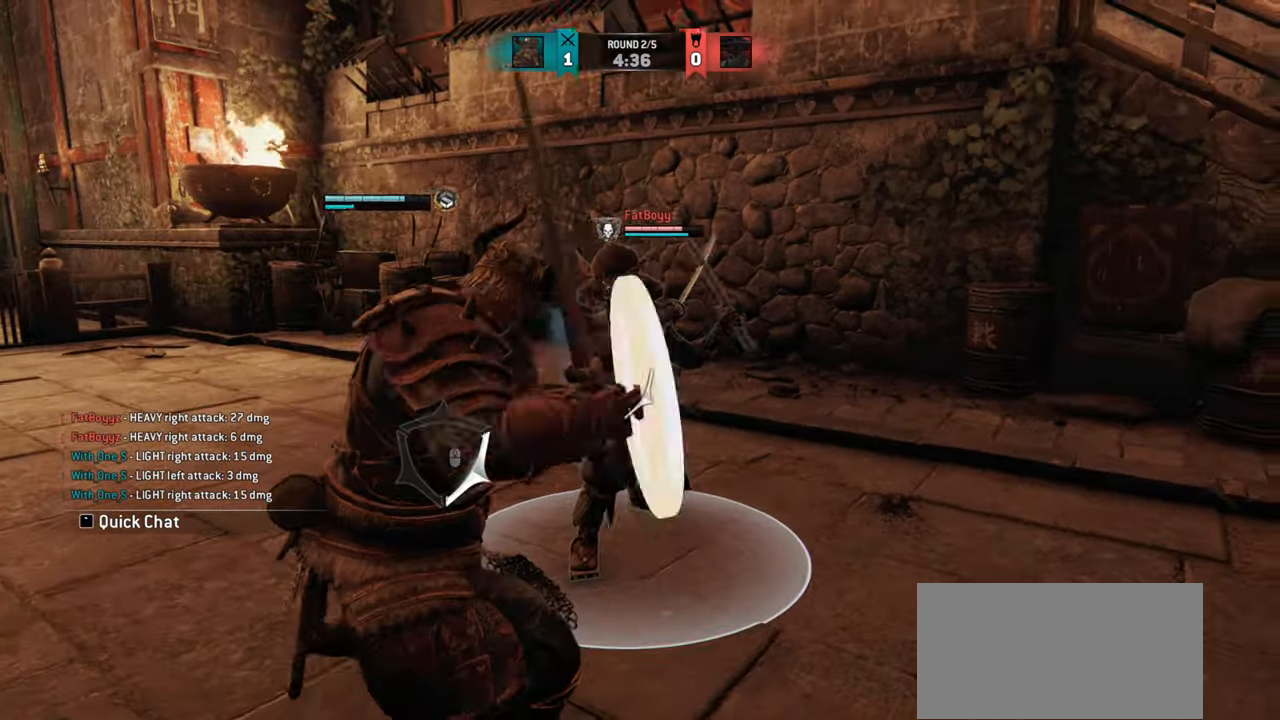
{"keys": [], "mouse": [], "events": [[184, "a", "up"]]}
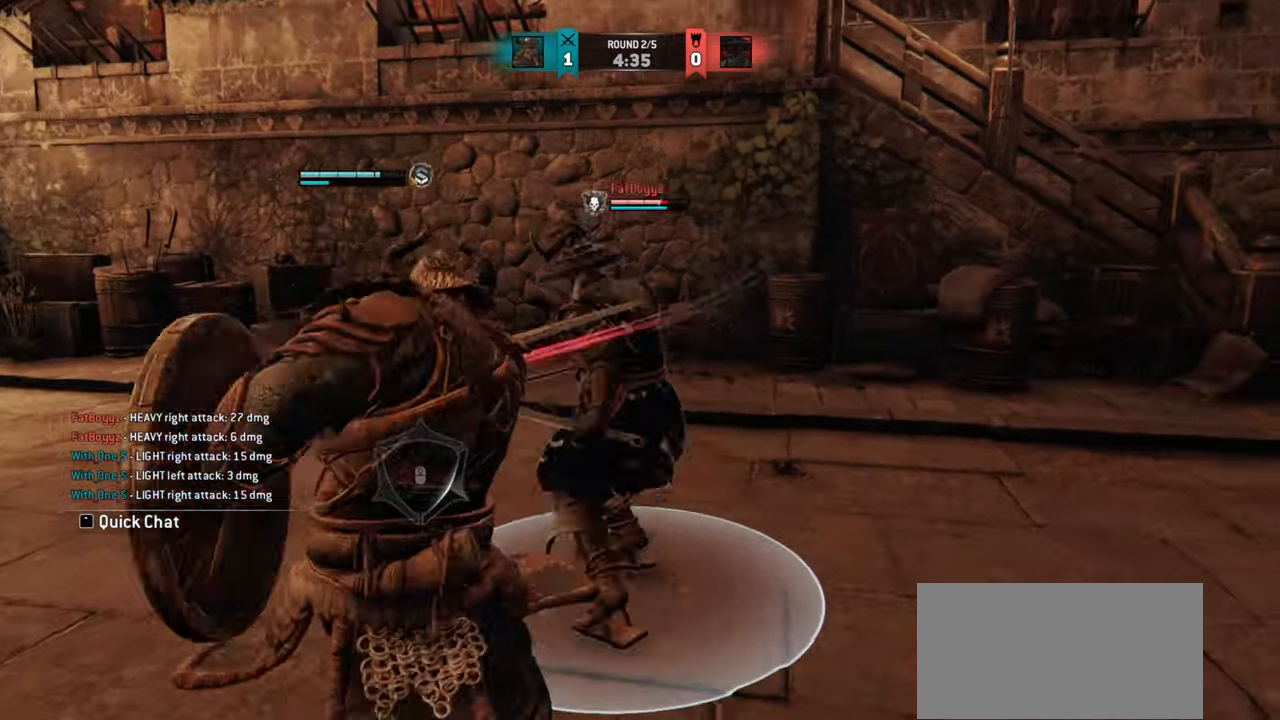
{"keys": ["d"], "mouse": [], "events": [[267, "w", "down"], [333, "w", "up"], [350, "d", "down"]]}
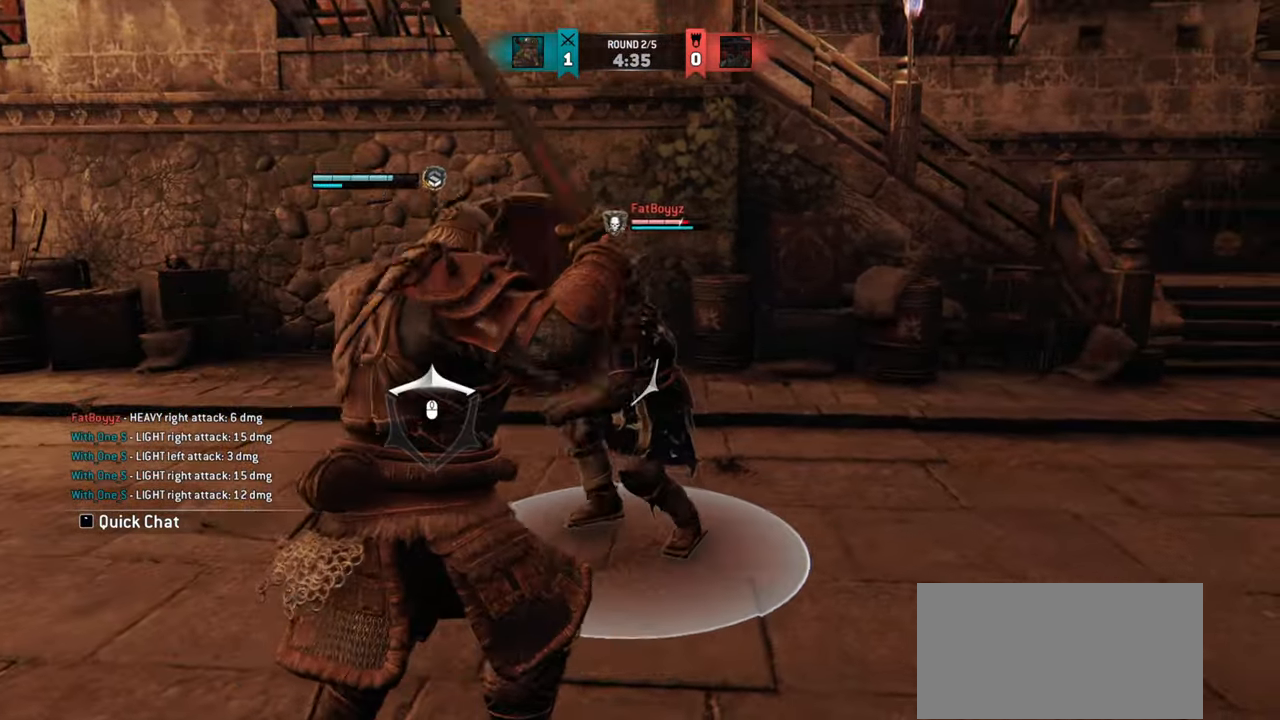
{"keys": ["d"], "mouse": [], "events": []}
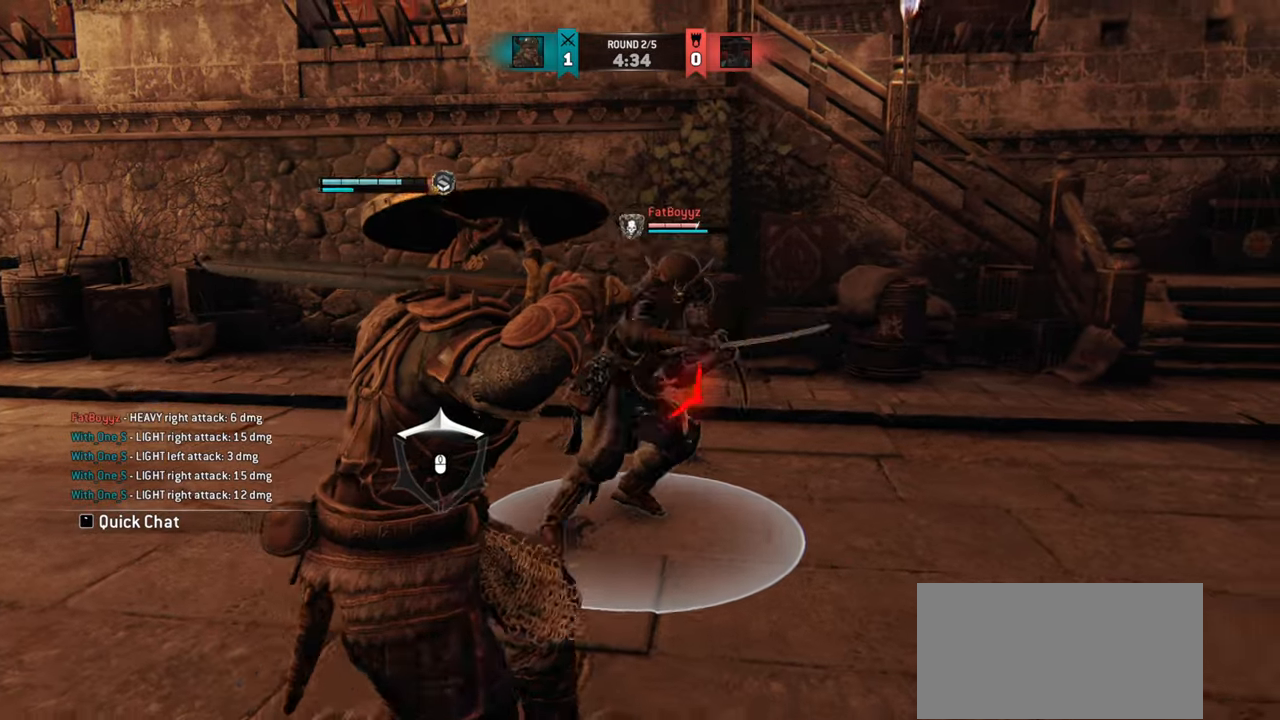
{"keys": [], "mouse": ["right"], "events": [[333, "d", "up"], [500, "mouse_right", "down"]]}
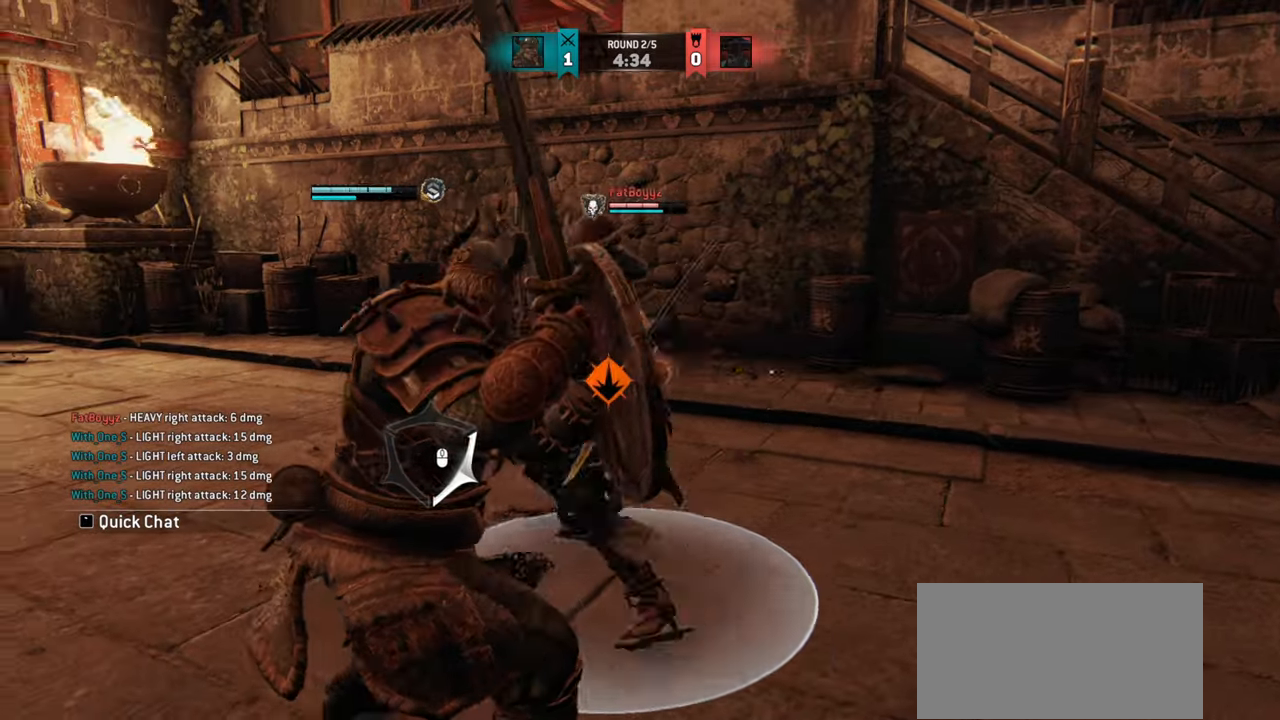
{"keys": [], "mouse": [], "events": [[100, "mouse_right", "up"]]}
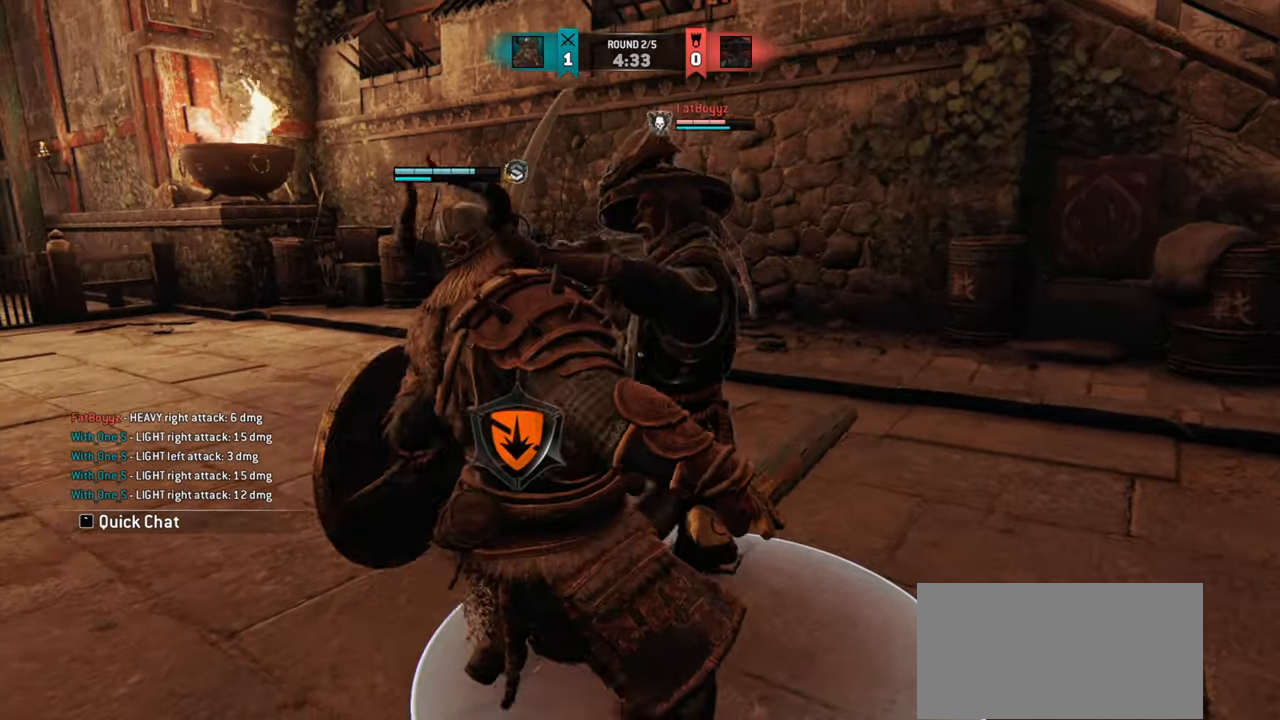
{"keys": ["a", "w"], "mouse": [], "events": [[250, "w", "down"], [400, "a", "down"]]}
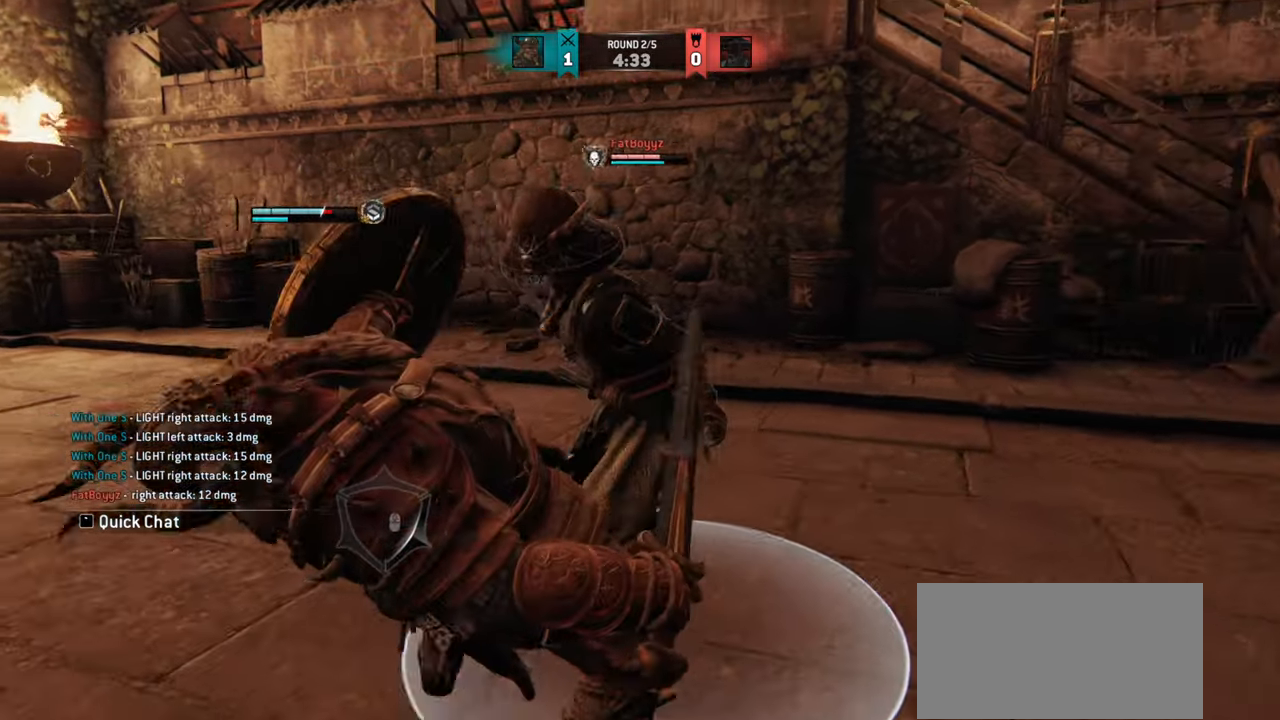
{"keys": ["a"], "mouse": [], "events": [[84, "w", "up"]]}
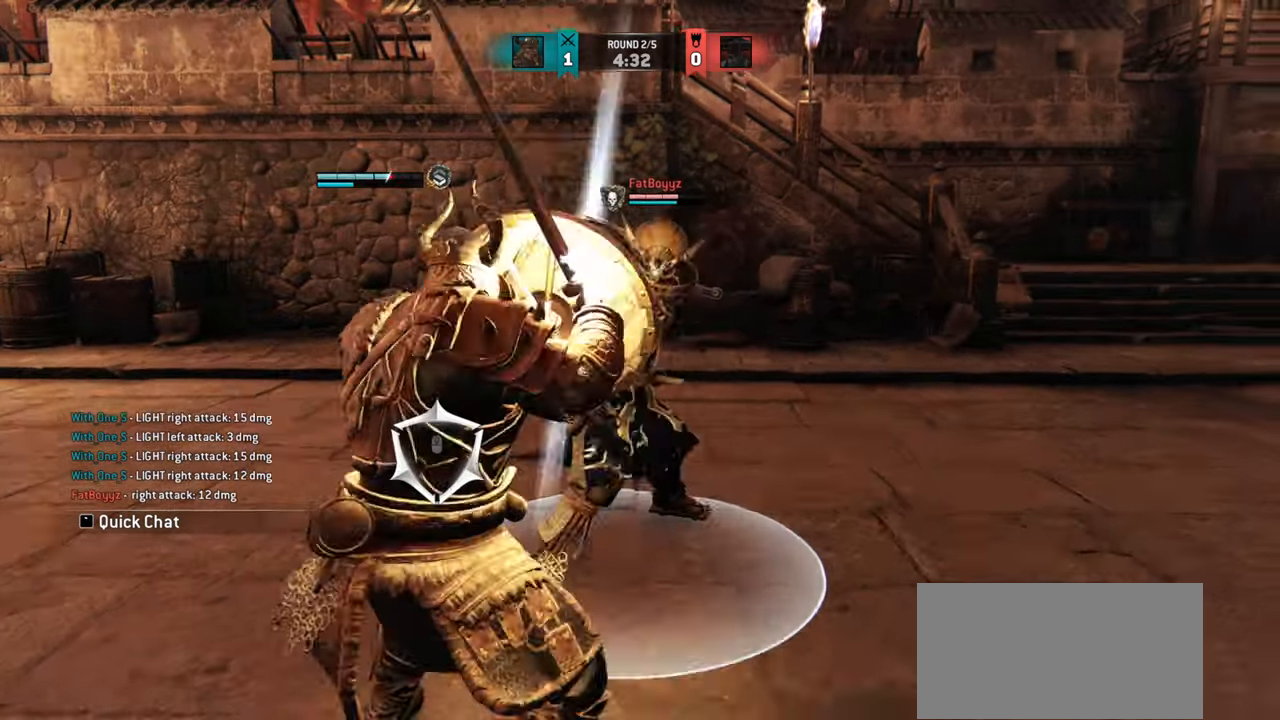
{"keys": ["w"], "mouse": [], "events": [[83, "w", "down"], [133, "a", "up"], [217, "mouse_mb4", "down"], [383, "mouse_mb4", "up"]]}
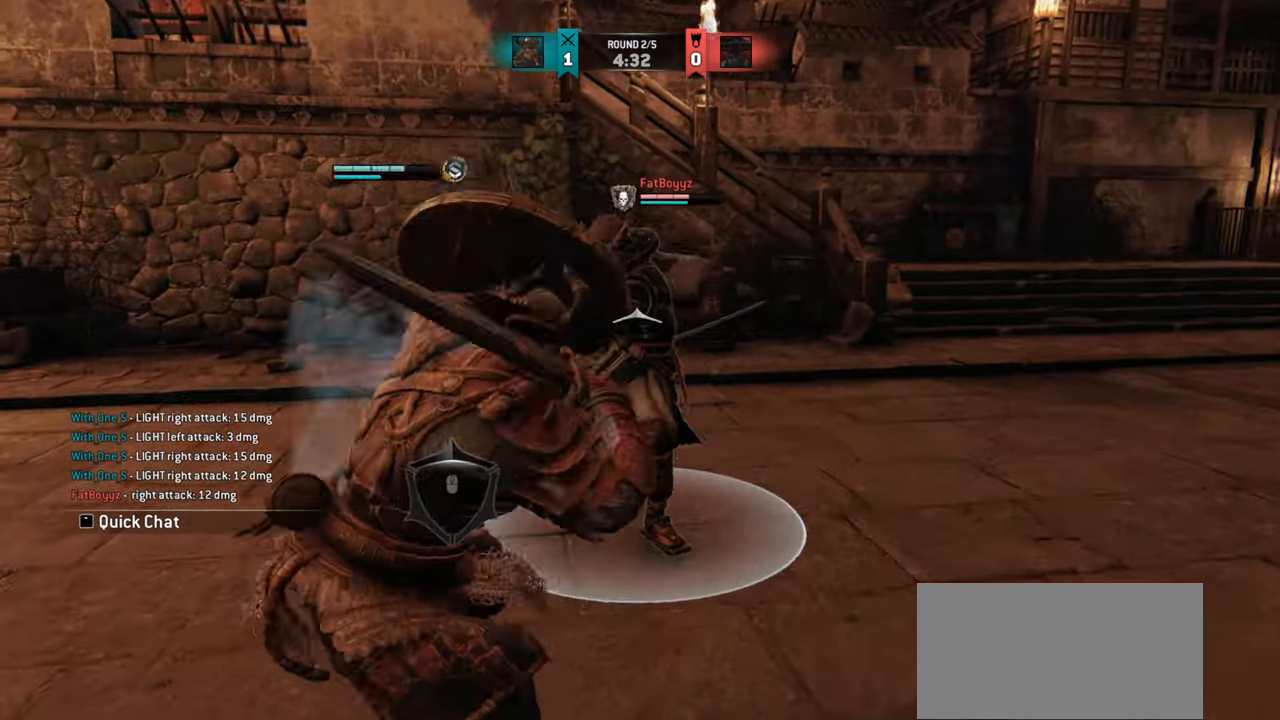
{"keys": ["a"], "mouse": [], "events": [[34, "w", "up"], [417, "a", "down"]]}
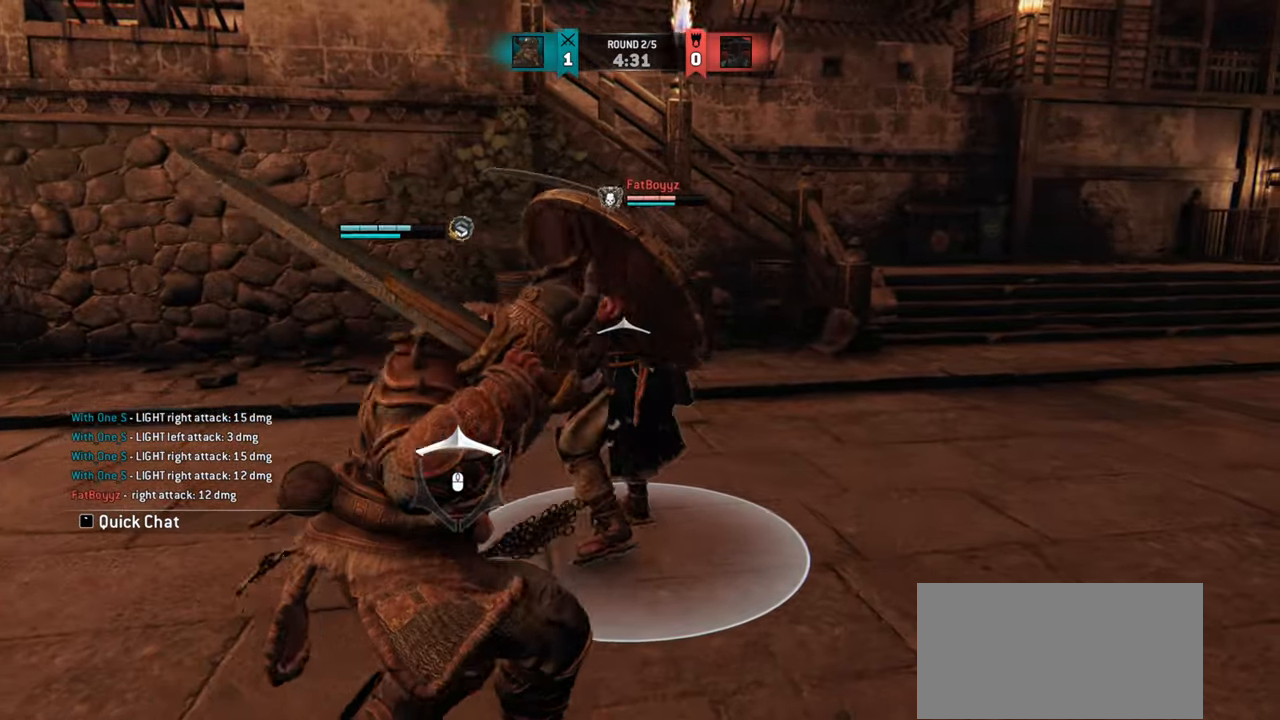
{"keys": ["w"], "mouse": []}
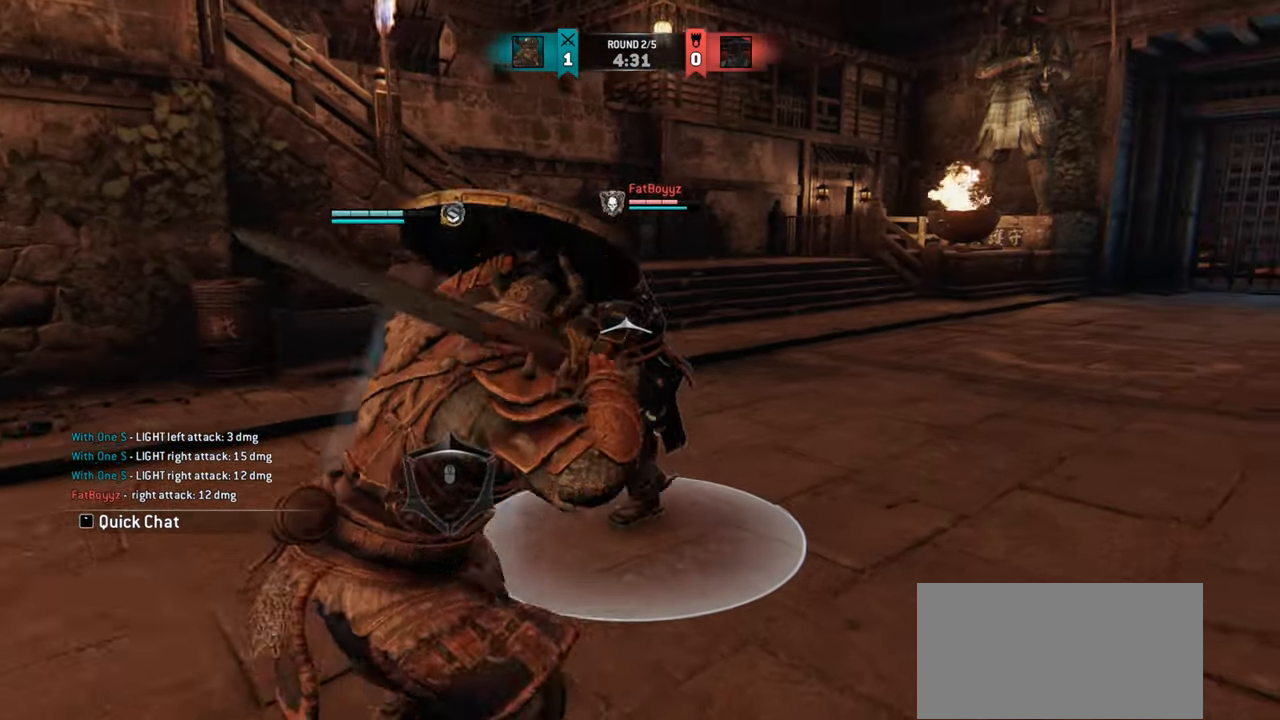
{"keys": [], "mouse": [], "events": [[84, "w", "up"], [434, "mouse_left", "down"], [467, "mouse_left", "up"]]}
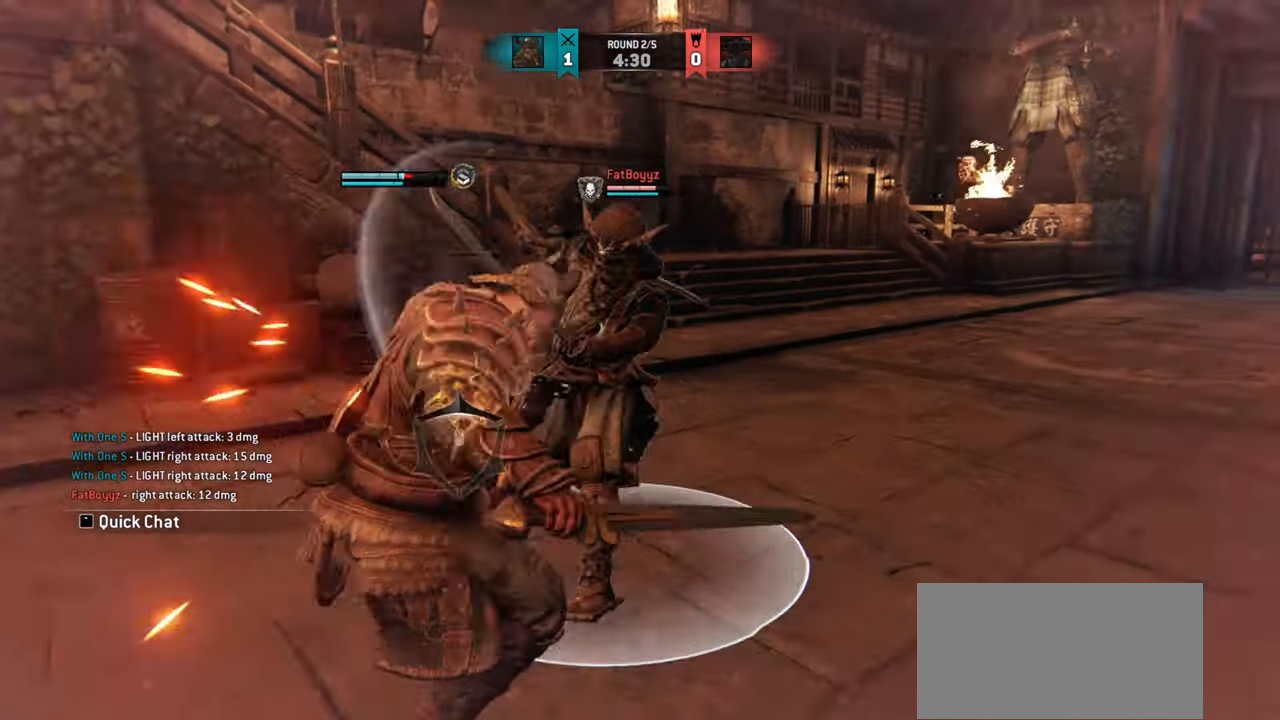
{"keys": ["a"], "mouse": [], "events": [[450, "a", "down"]]}
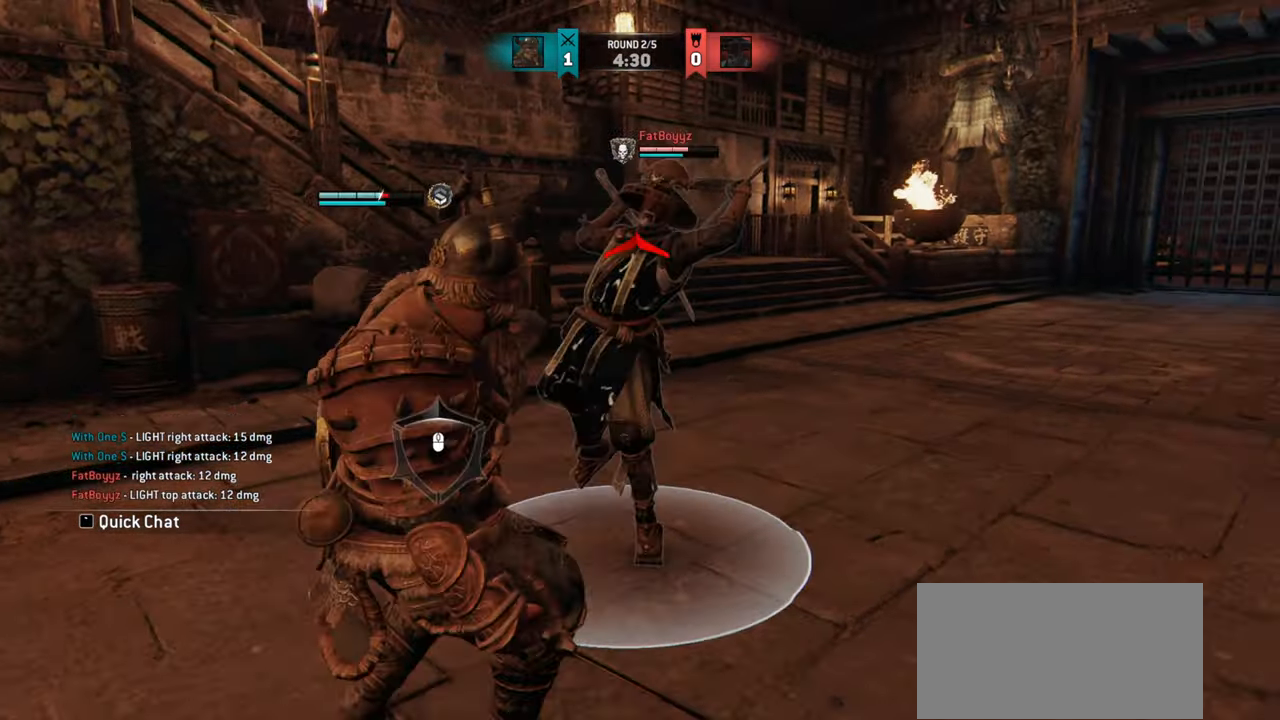
{"keys": [], "mouse": [], "events": [[234, "mouse_left", "down"], [334, "mouse_left", "up"], [417, "a", "up"]]}
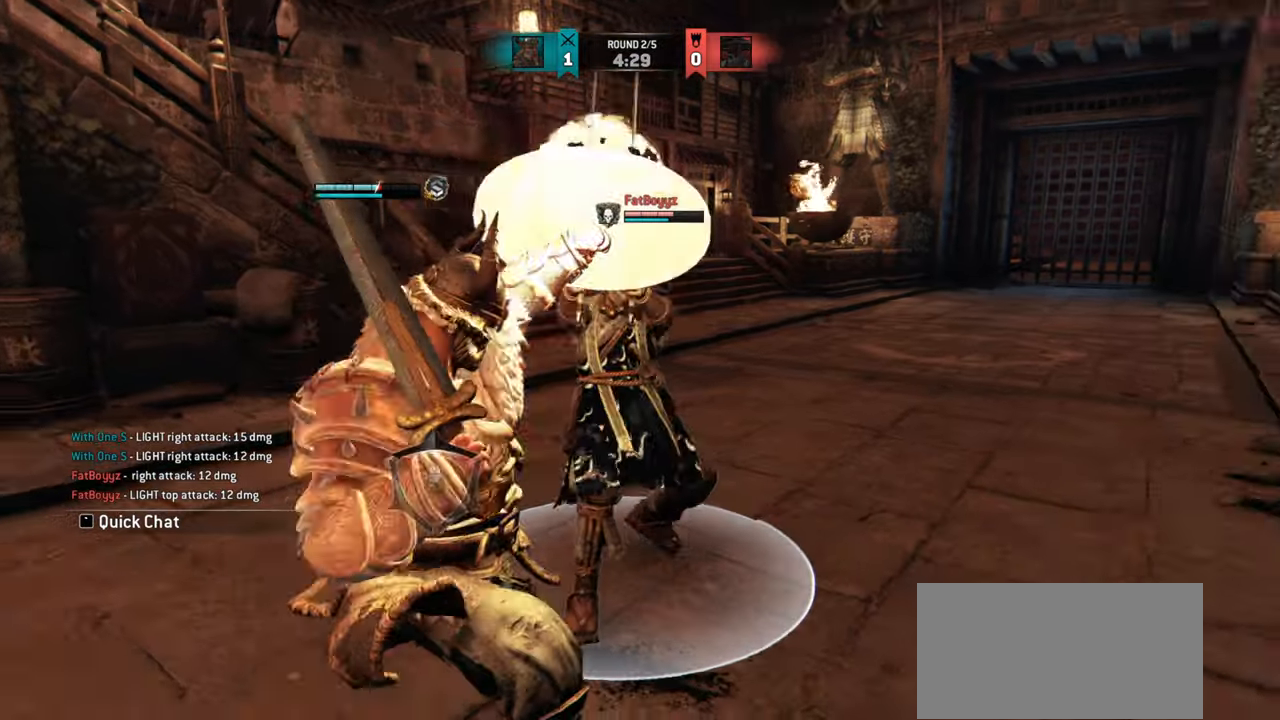
{"keys": ["w"], "mouse": [], "events": [[133, "w", "down"], [317, "mouse_right", "down"], [400, "mouse_right", "up"]]}
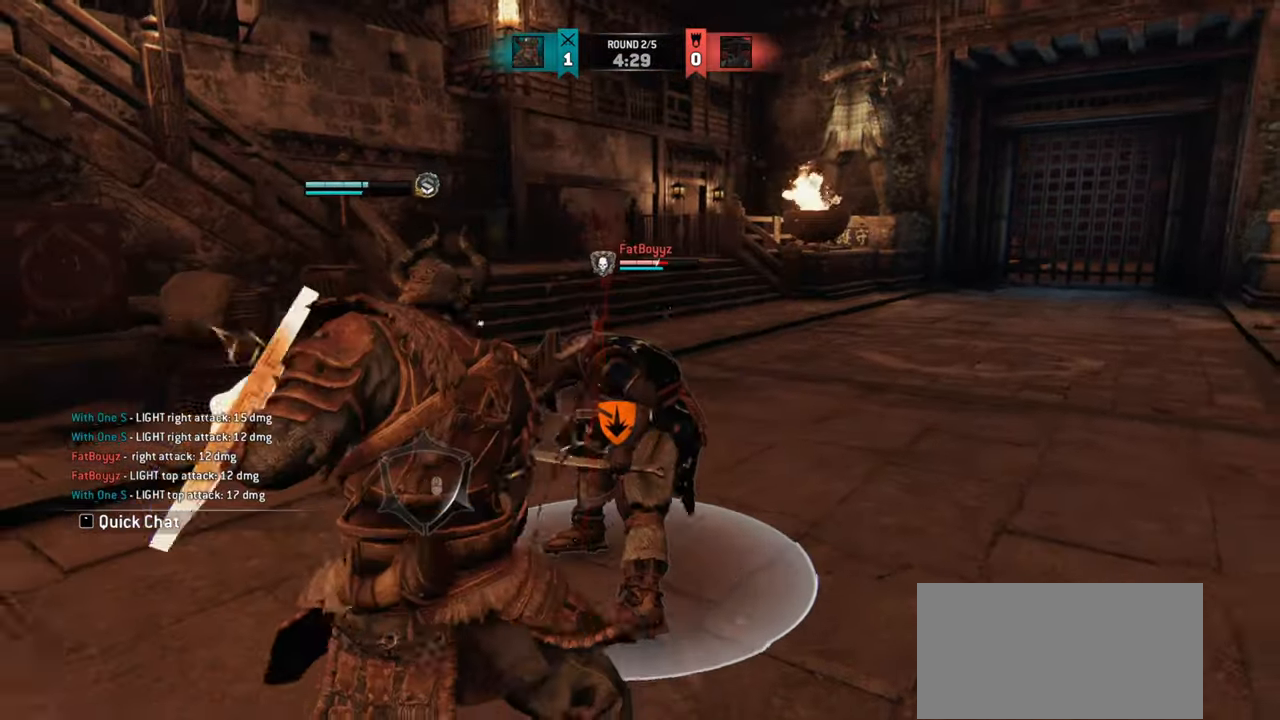
{"keys": ["w"], "mouse": [], "events": [[50, "e", "down"], [134, "e", "up"]]}
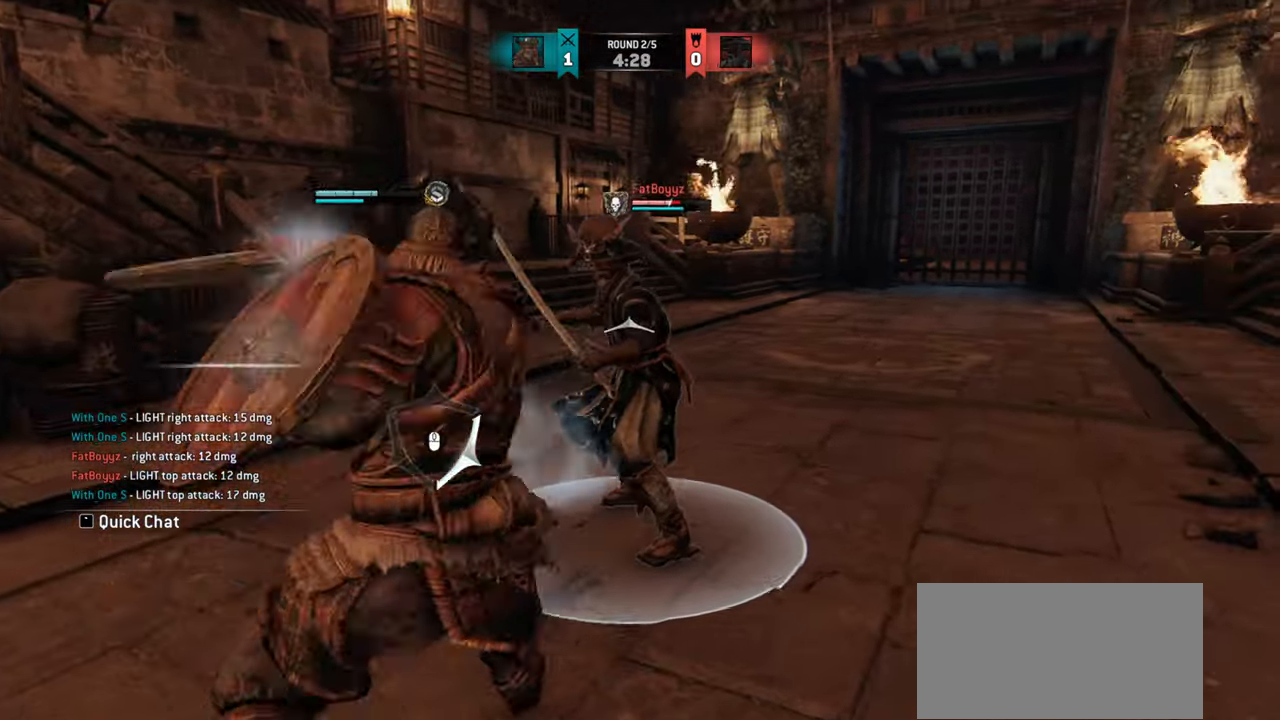
{"keys": [], "mouse": [], "events": [[16, "mouse_mb4", "down"], [150, "mouse_mb4", "up"], [367, "w", "up"]]}
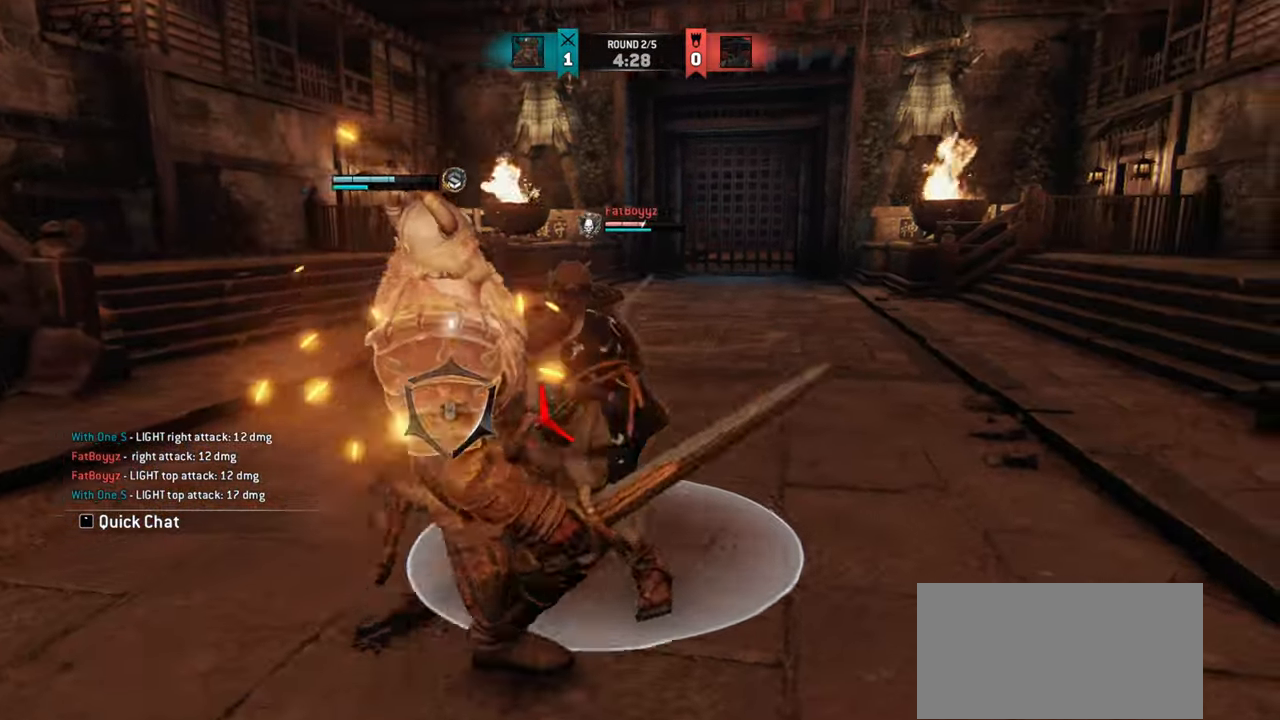
{"keys": [], "mouse": [], "events": [[67, "mouse_left", "down"], [134, "mouse_left", "up"]]}
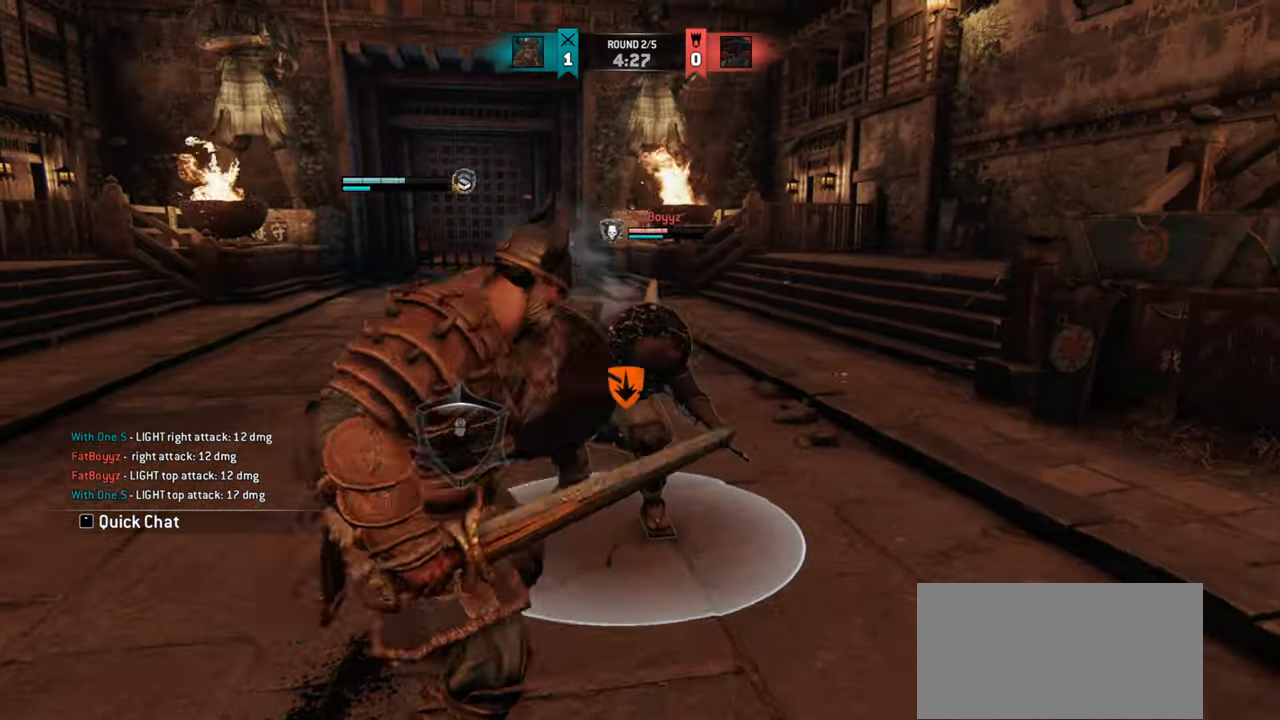
{"keys": ["d"], "mouse": [], "events": [[267, "d", "down"]]}
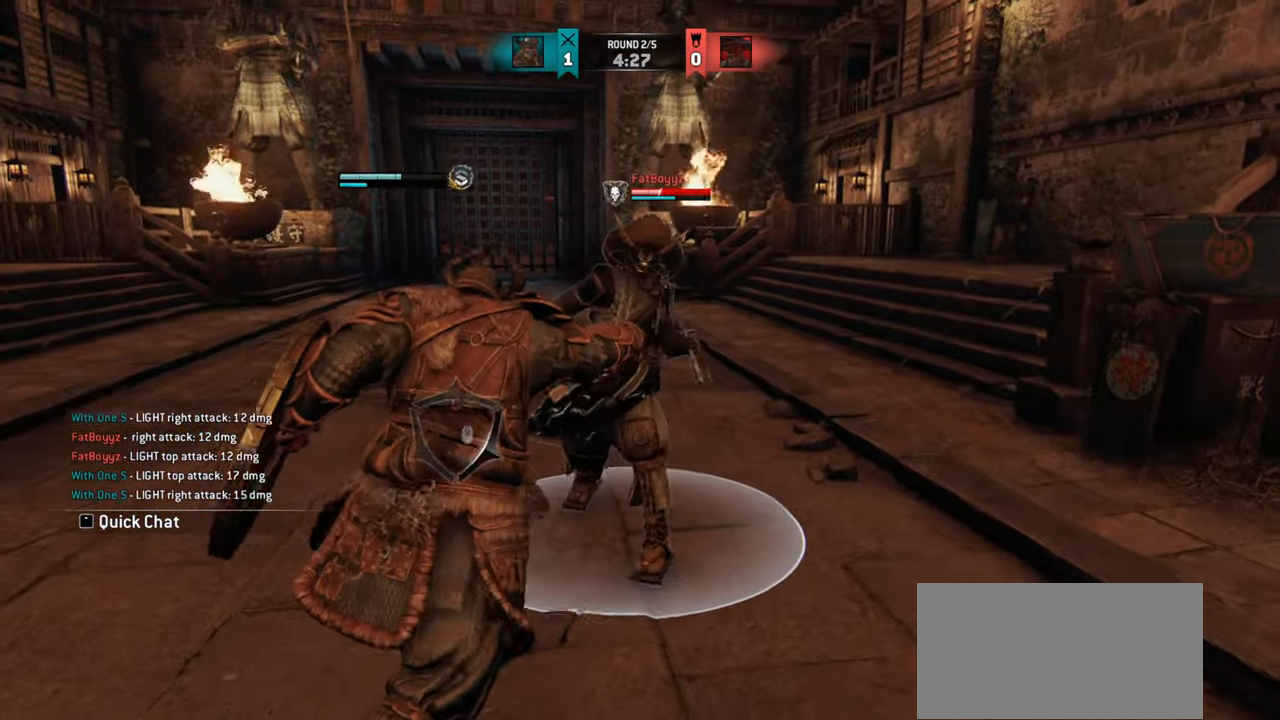
{"keys": ["d"], "mouse": [], "events": [[150, "mouse_left", "down"], [233, "mouse_left", "up"]]}
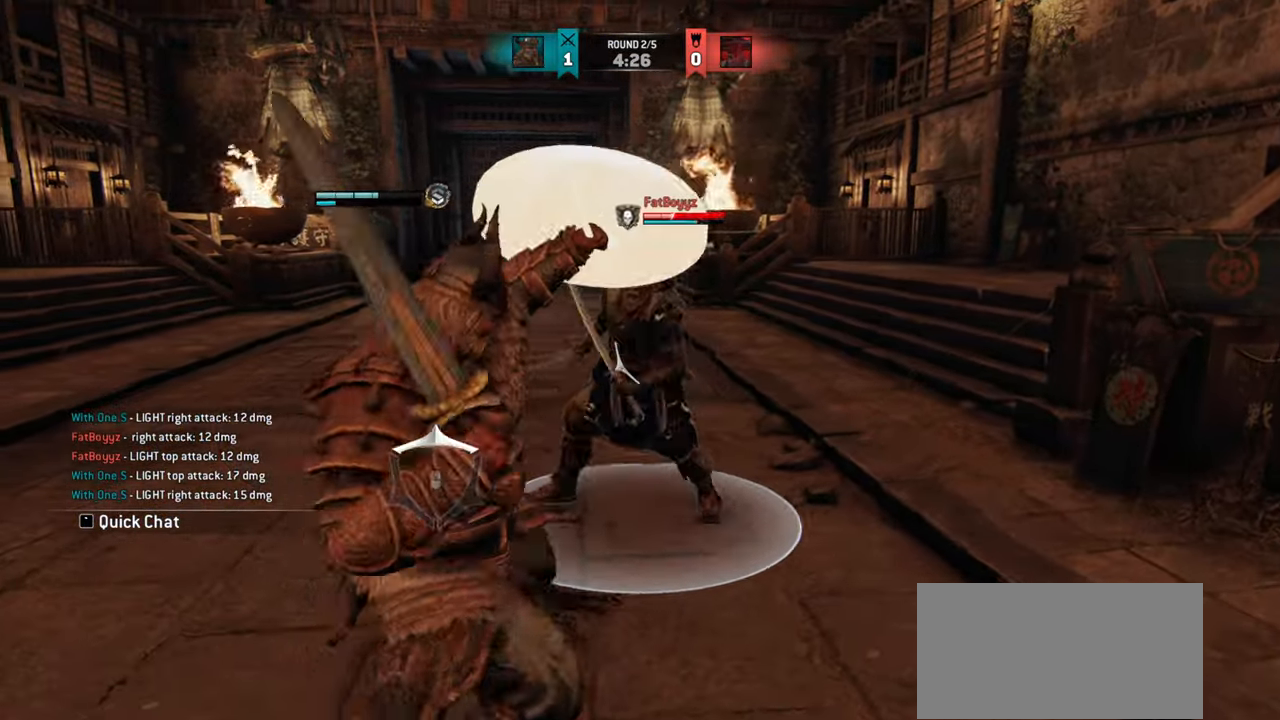
{"keys": [], "mouse": [], "events": [[184, "d", "up"], [434, "mouse_left", "down"], [501, "mouse_left", "up"]]}